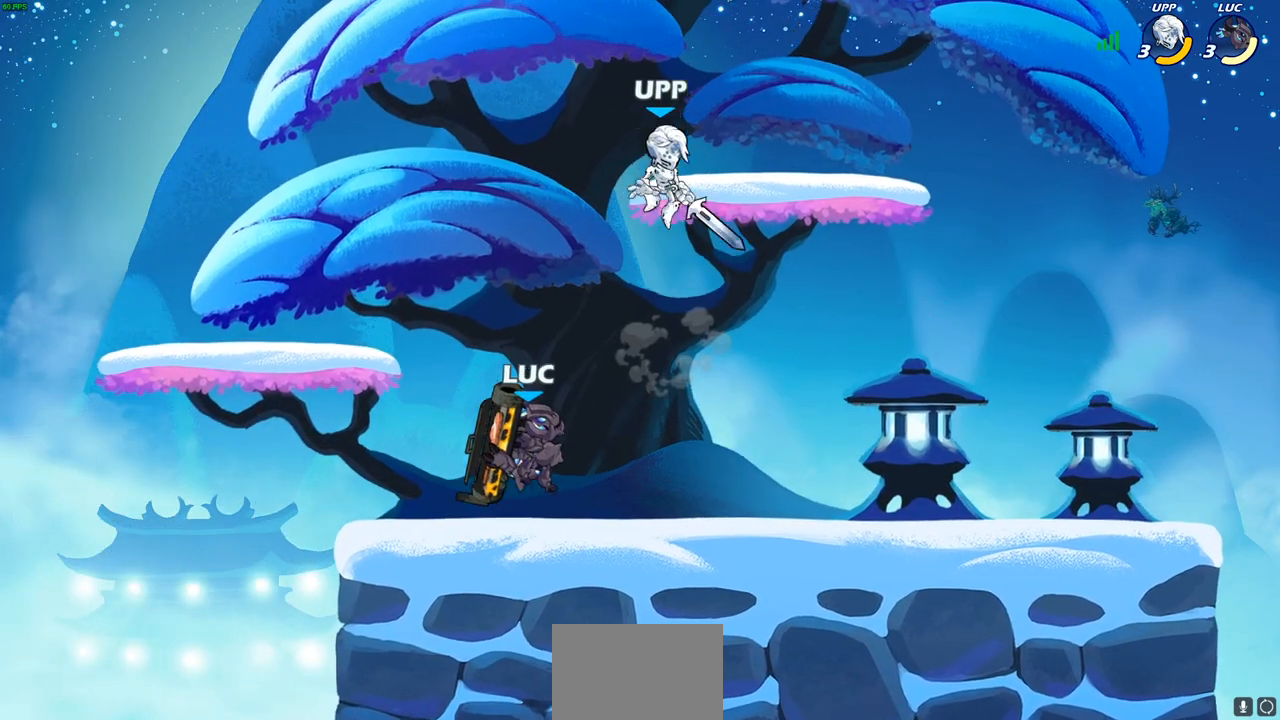
Gameplay with a controller (PlayStation layout); each line is a JSON object with the inputs held at the frame after it. "events" lists button and stick changes between this image and that frame as [ms after this image, input, new state], when the widget could be followed in between.
{"buttons": ["CROSS"], "left_stick": "right", "right_stick": "center", "events": [[17, "SQUARE", "down"], [117, "SQUARE", "up"], [250, "left_stick", "center"], [483, "CROSS", "down"], [483, "left_stick", "right"]]}
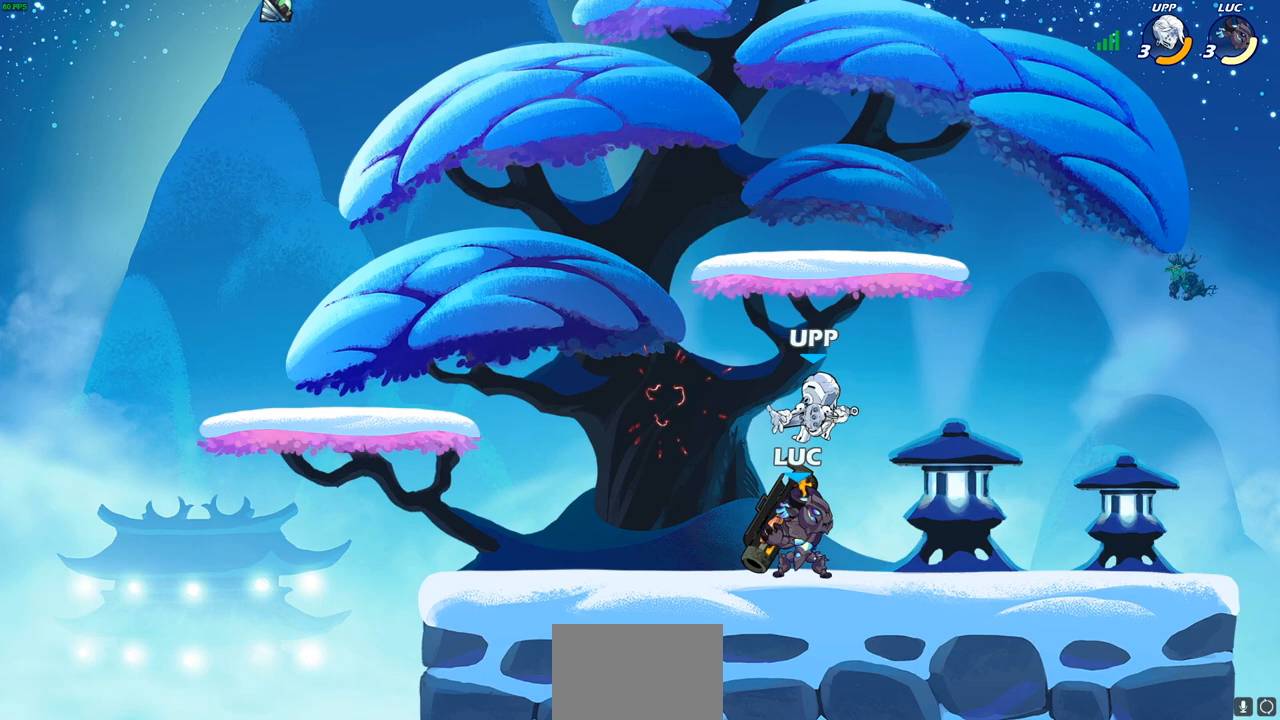
{"buttons": [], "left_stick": "left", "right_stick": "center", "events": [[17, "SQUARE", "down"], [50, "CROSS", "up"], [67, "SQUARE", "up"], [67, "left_stick", "center"], [500, "left_stick", "left"]]}
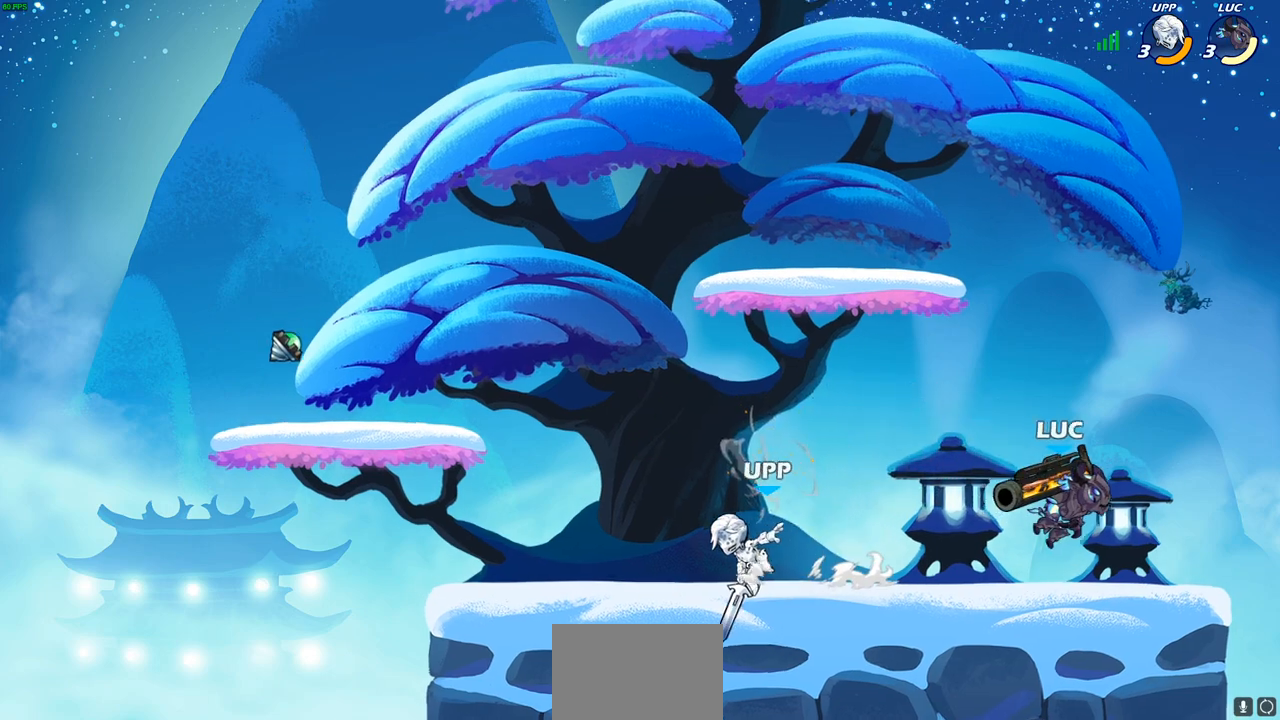
{"buttons": [], "left_stick": "center", "right_stick": "center", "events": [[183, "CIRCLE", "down"], [267, "CIRCLE", "up"], [317, "left_stick", "center"]]}
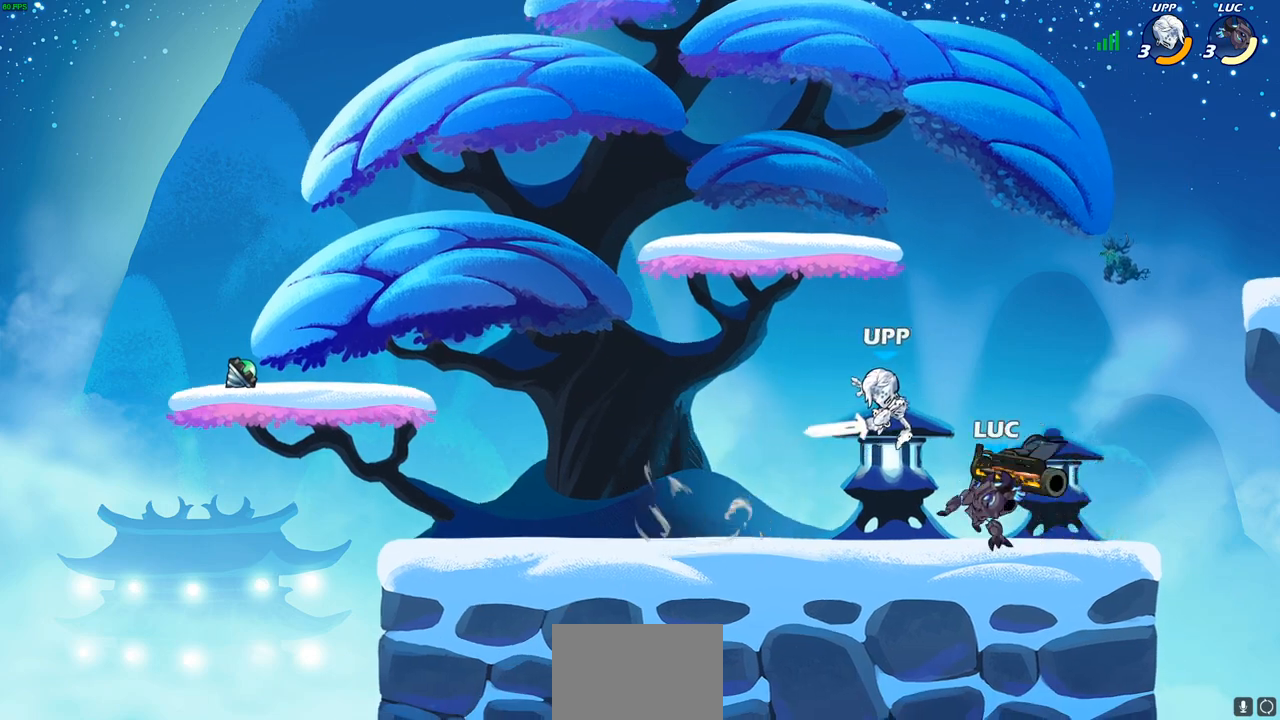
{"buttons": [], "left_stick": "center", "right_stick": "center", "events": []}
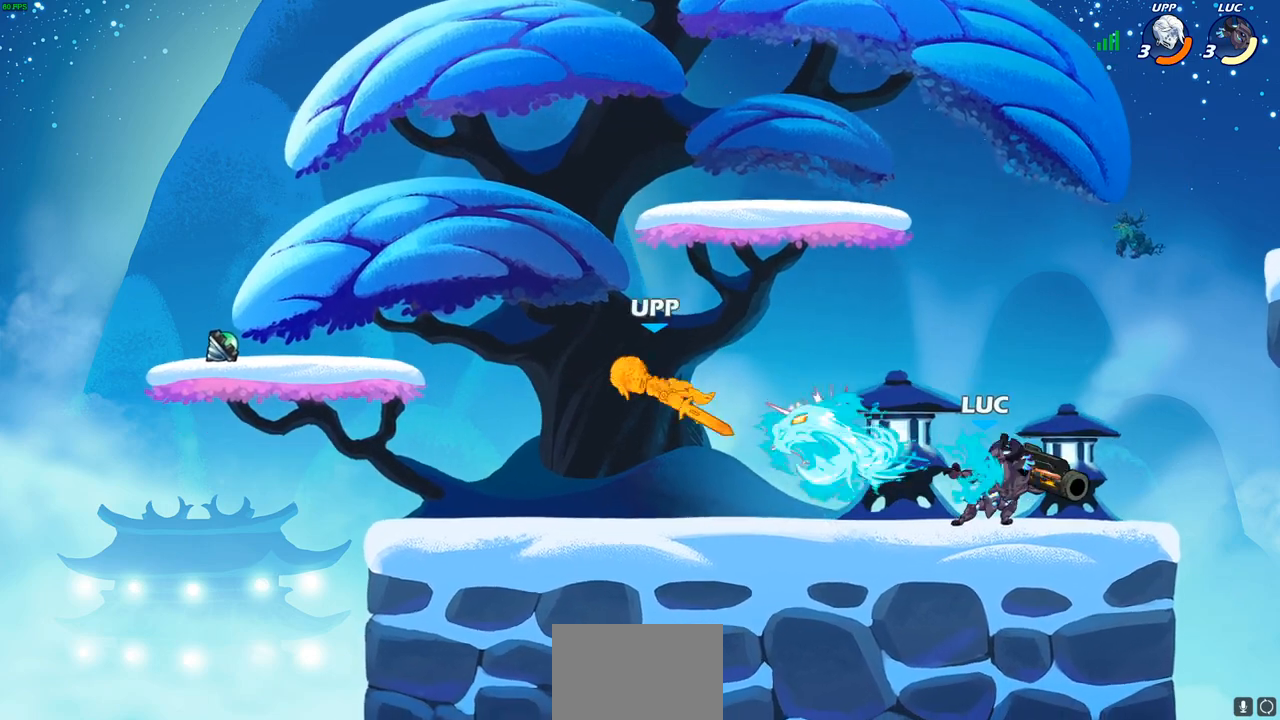
{"buttons": ["R2"], "left_stick": "left", "right_stick": "center", "events": [[217, "left_stick", "left"], [333, "R2", "down"], [400, "R1", "down"], [467, "R1", "up"]]}
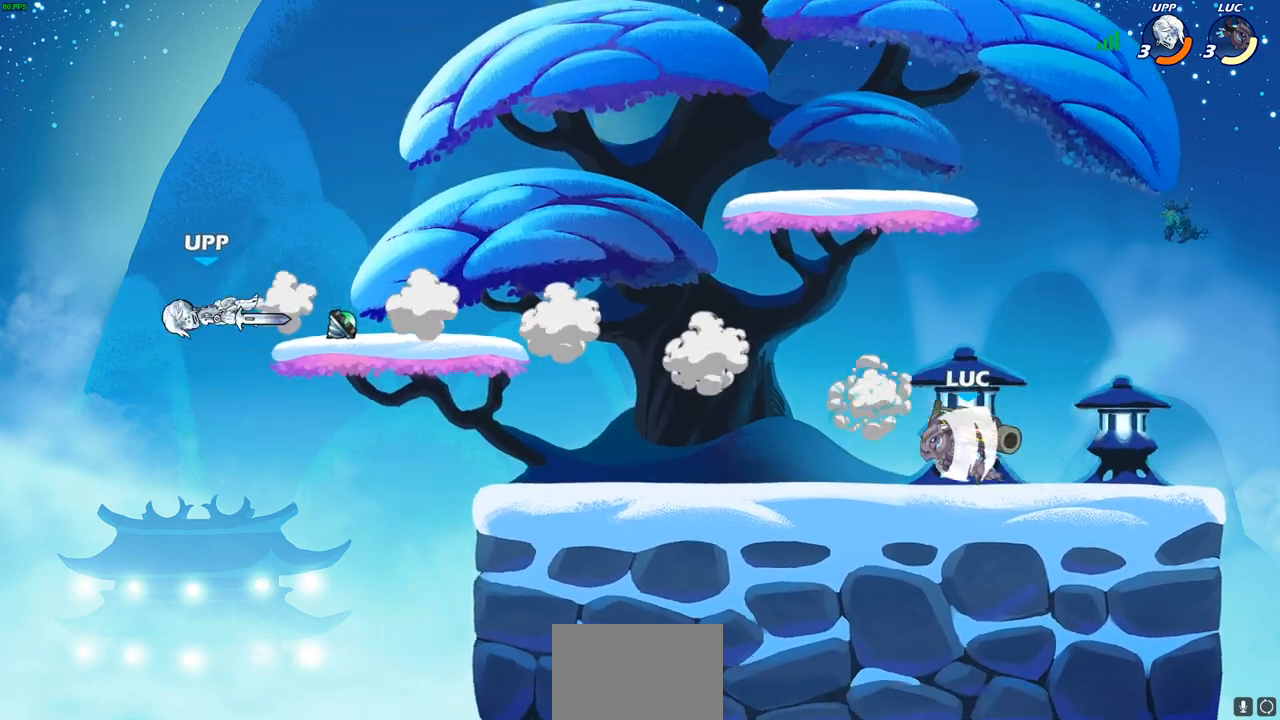
{"buttons": ["CIRCLE"], "left_stick": "center", "right_stick": "center", "events": [[17, "R2", "up"], [383, "left_stick", "center"], [500, "CIRCLE", "down"]]}
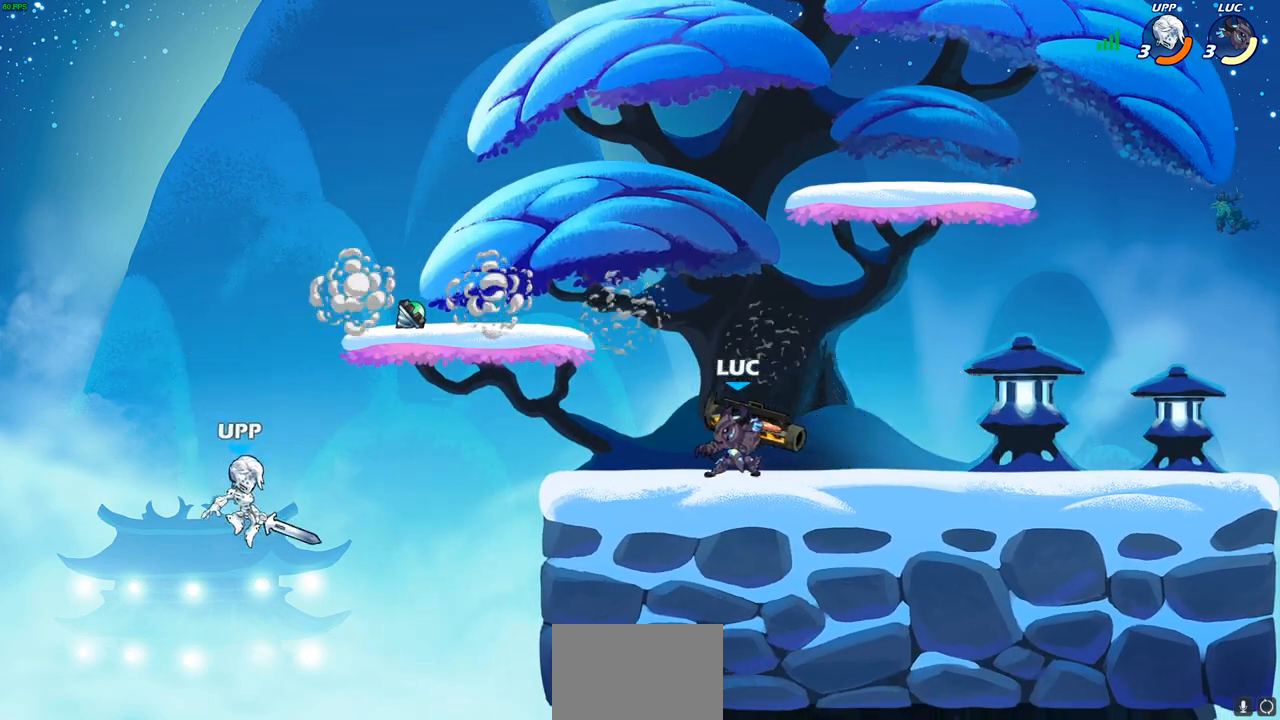
{"buttons": ["CIRCLE"], "left_stick": "center", "right_stick": "center", "events": []}
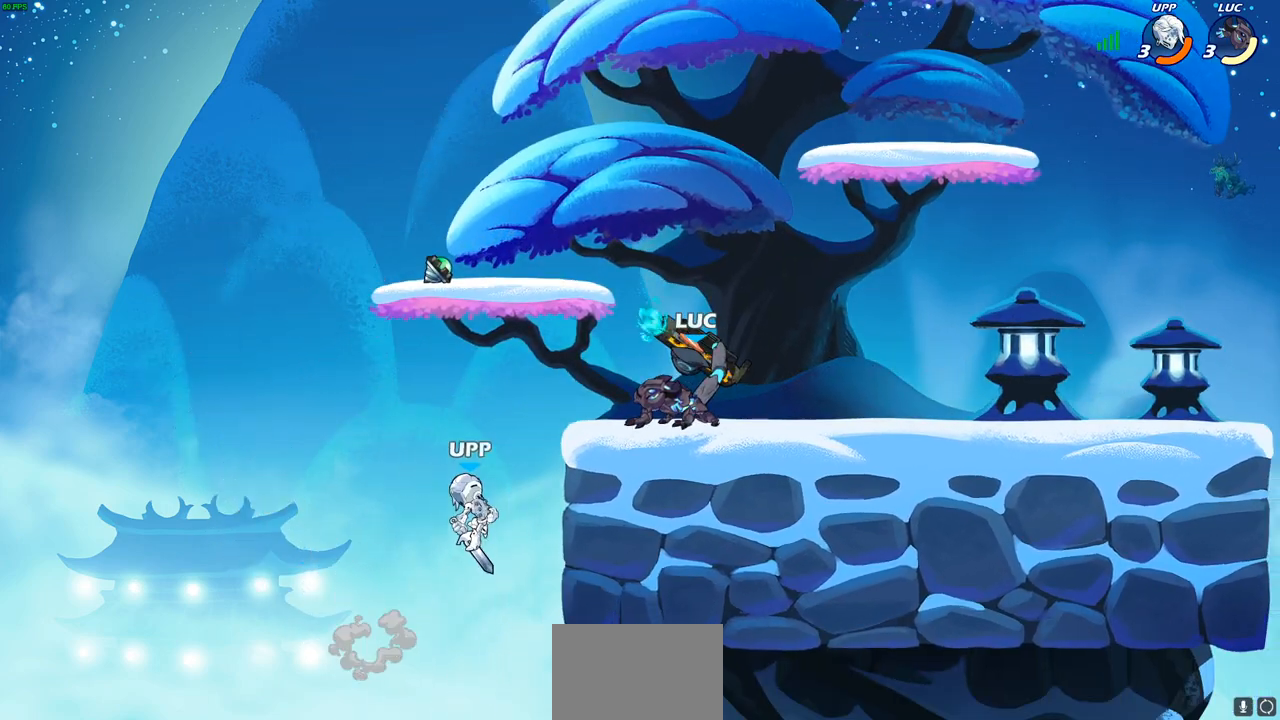
{"buttons": ["CIRCLE"], "left_stick": "center", "right_stick": "center", "events": []}
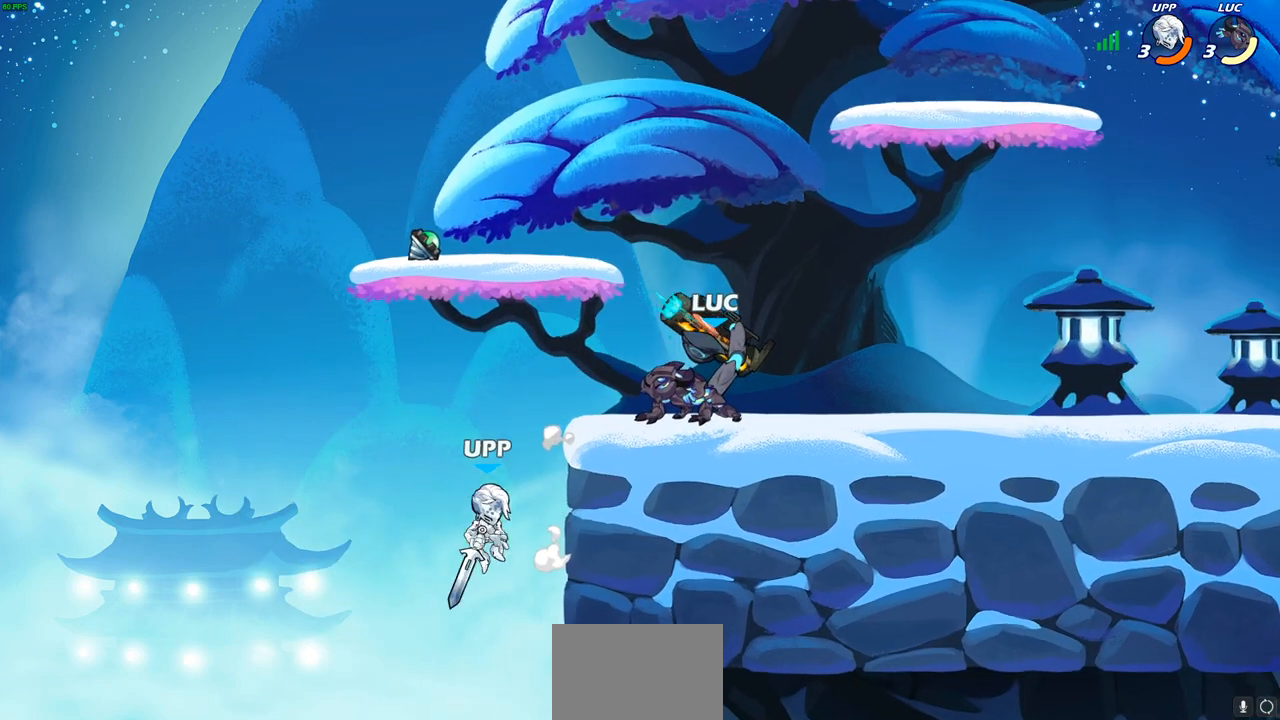
{"buttons": [], "left_stick": "center", "right_stick": "center", "events": [[333, "CIRCLE", "up"]]}
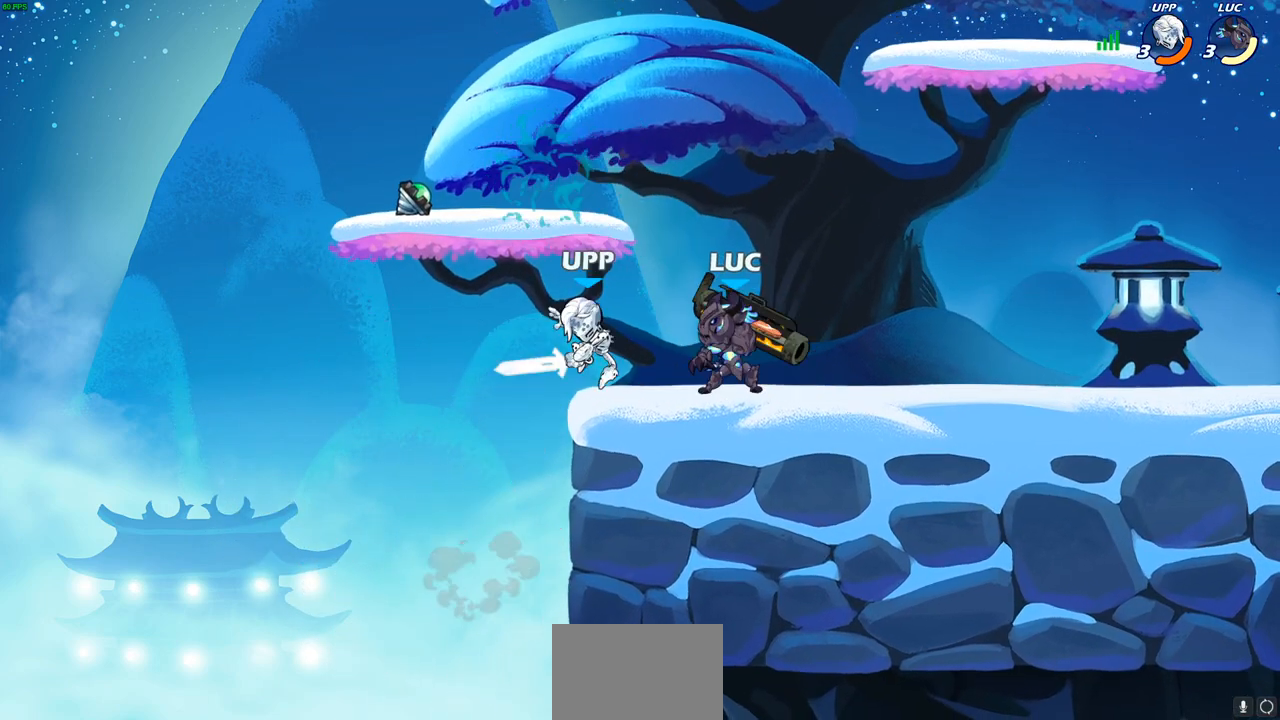
{"buttons": [], "left_stick": "center", "right_stick": "center", "events": [[17, "left_stick", "right"], [50, "CROSS", "down"], [117, "R1", "down"], [117, "R2", "down"], [200, "left_stick", "up-right"], [233, "CROSS", "up"], [283, "R1", "up"], [283, "R2", "up"], [367, "left_stick", "center"]]}
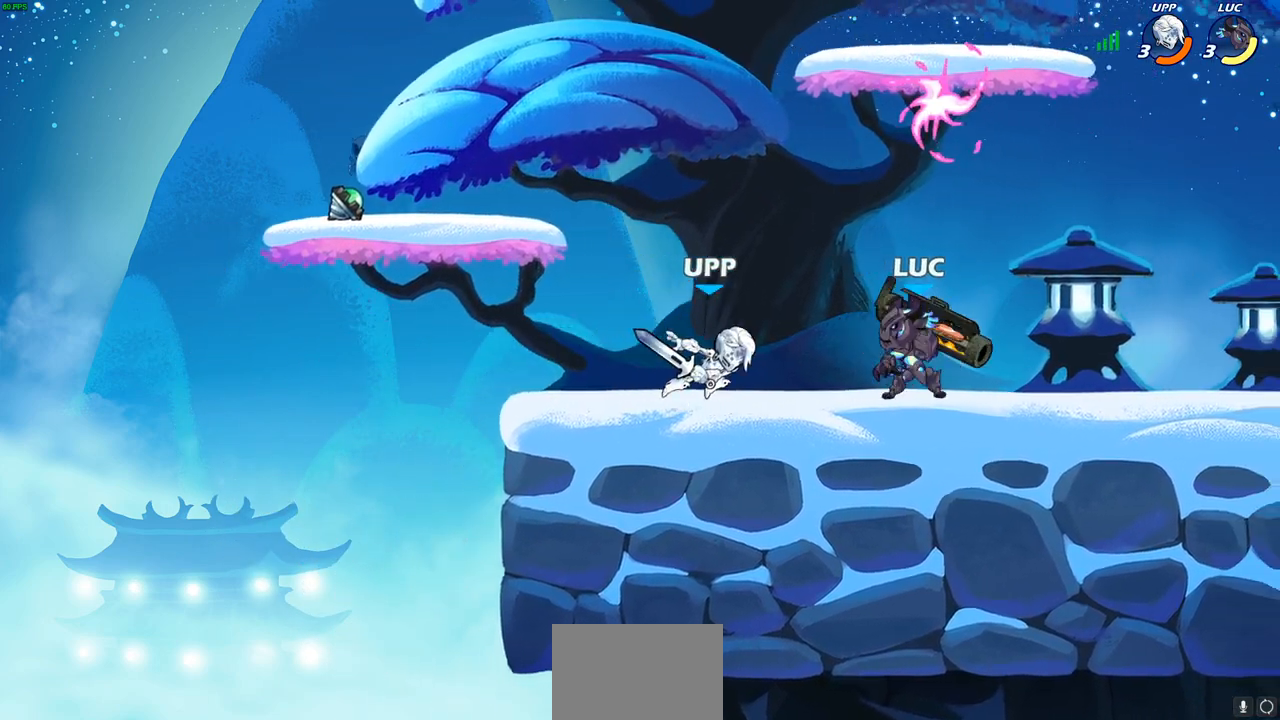
{"buttons": ["SQUARE"], "left_stick": "center", "right_stick": "center", "events": [[17, "left_stick", "right"], [67, "R1", "down"], [67, "R2", "down"], [333, "R1", "up"], [333, "R2", "up"], [383, "left_stick", "up-left"], [400, "SQUARE", "down"], [500, "left_stick", "center"]]}
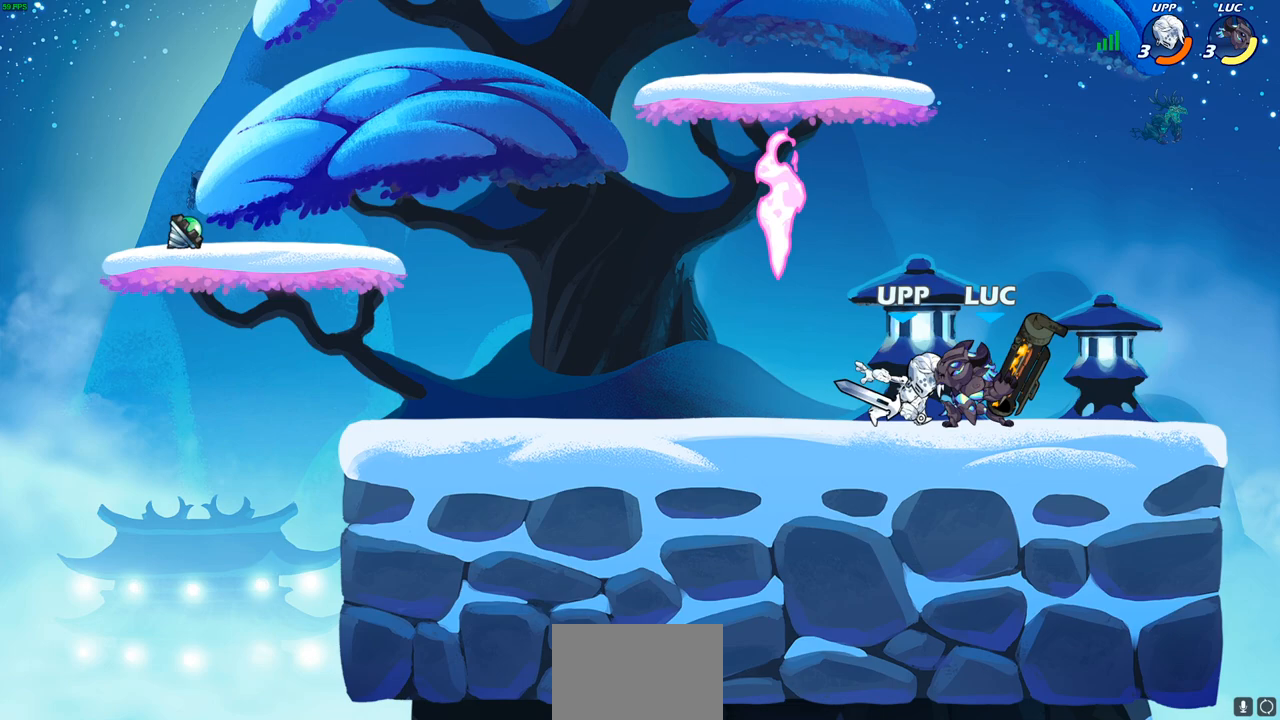
{"buttons": ["CROSS"], "left_stick": "right", "right_stick": "center", "events": [[17, "SQUARE", "up"], [450, "left_stick", "right"], [500, "CROSS", "down"]]}
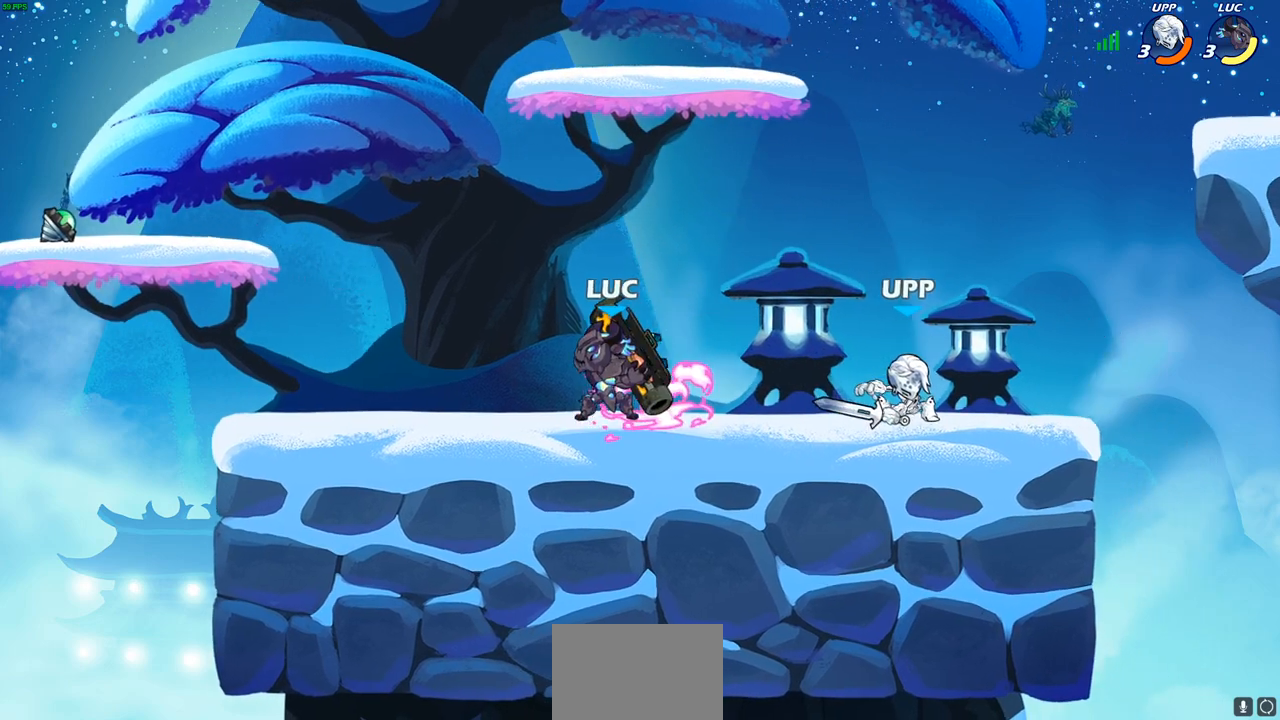
{"buttons": [], "left_stick": "center", "right_stick": "center", "events": [[150, "CROSS", "up"], [167, "R1", "down"], [167, "R2", "down"], [167, "left_stick", "down"], [200, "SQUARE", "down"], [250, "R1", "up"], [300, "R2", "up"], [300, "SQUARE", "up"], [317, "left_stick", "center"]]}
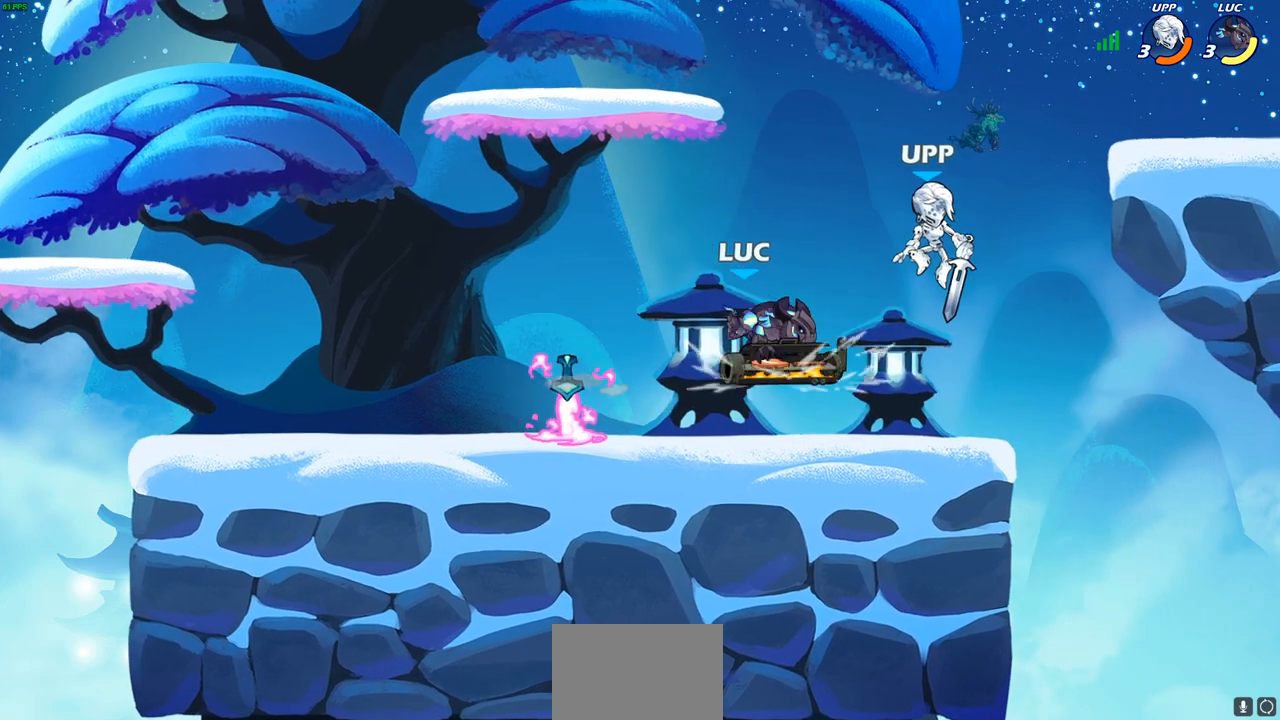
{"buttons": [], "left_stick": "left", "right_stick": "center", "events": [[150, "left_stick", "left"], [317, "CROSS", "down"], [483, "CROSS", "up"]]}
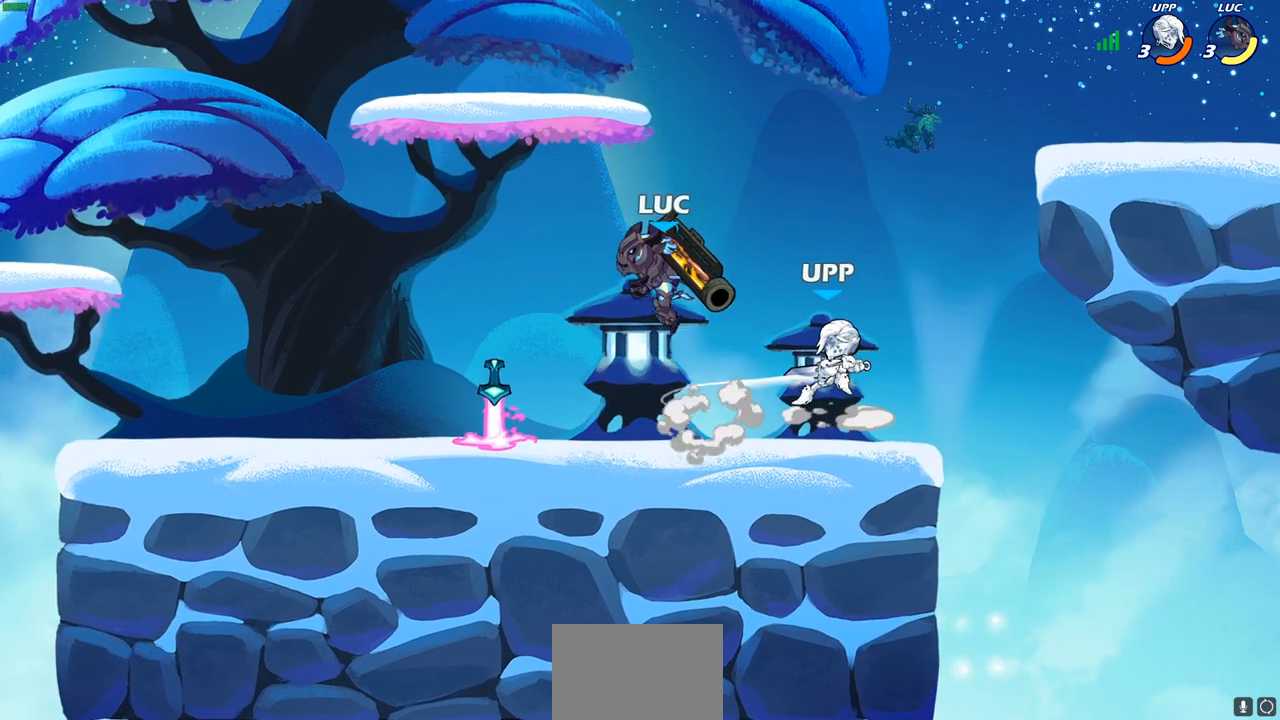
{"buttons": ["SQUARE", "R1", "R2"], "left_stick": "right", "right_stick": "center", "events": [[183, "left_stick", "down-right"], [450, "left_stick", "right"], [483, "R1", "down"], [483, "R2", "down"], [500, "SQUARE", "down"]]}
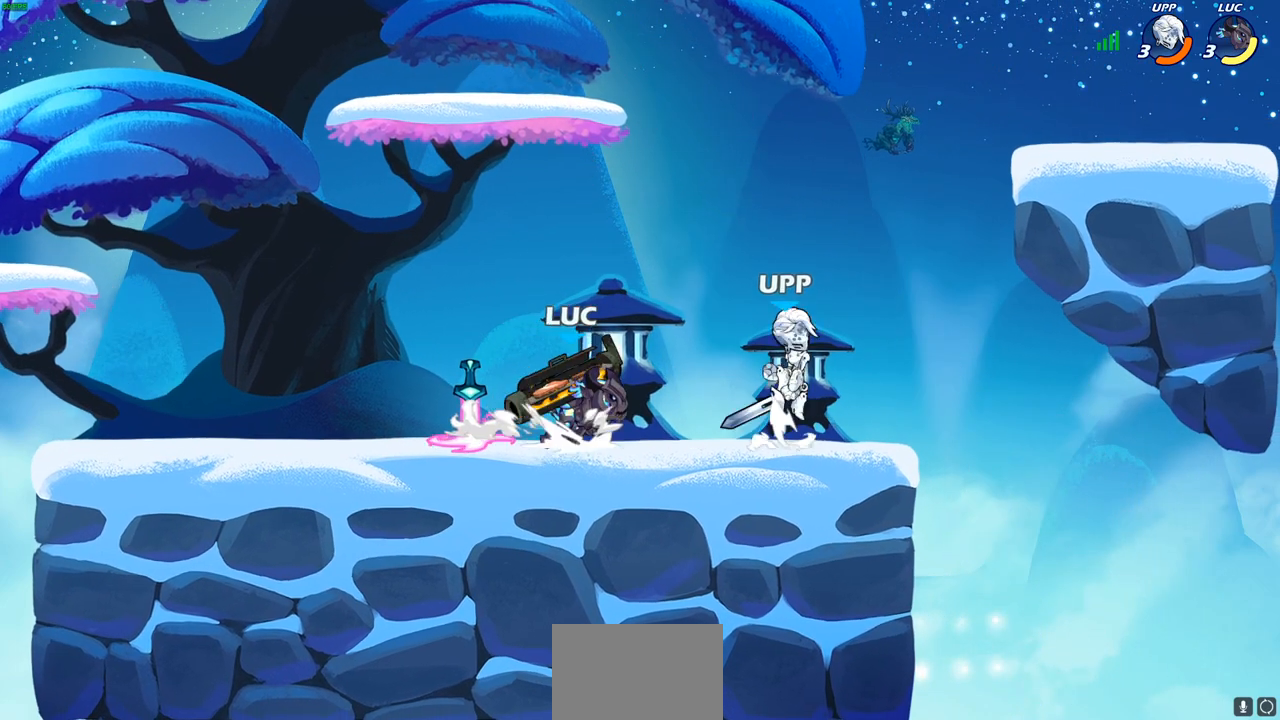
{"buttons": ["CROSS"], "left_stick": "down-left", "right_stick": "center", "events": [[83, "R1", "up"], [83, "R2", "up"], [83, "SQUARE", "up"], [117, "left_stick", "center"], [467, "CROSS", "down"], [500, "left_stick", "down-left"]]}
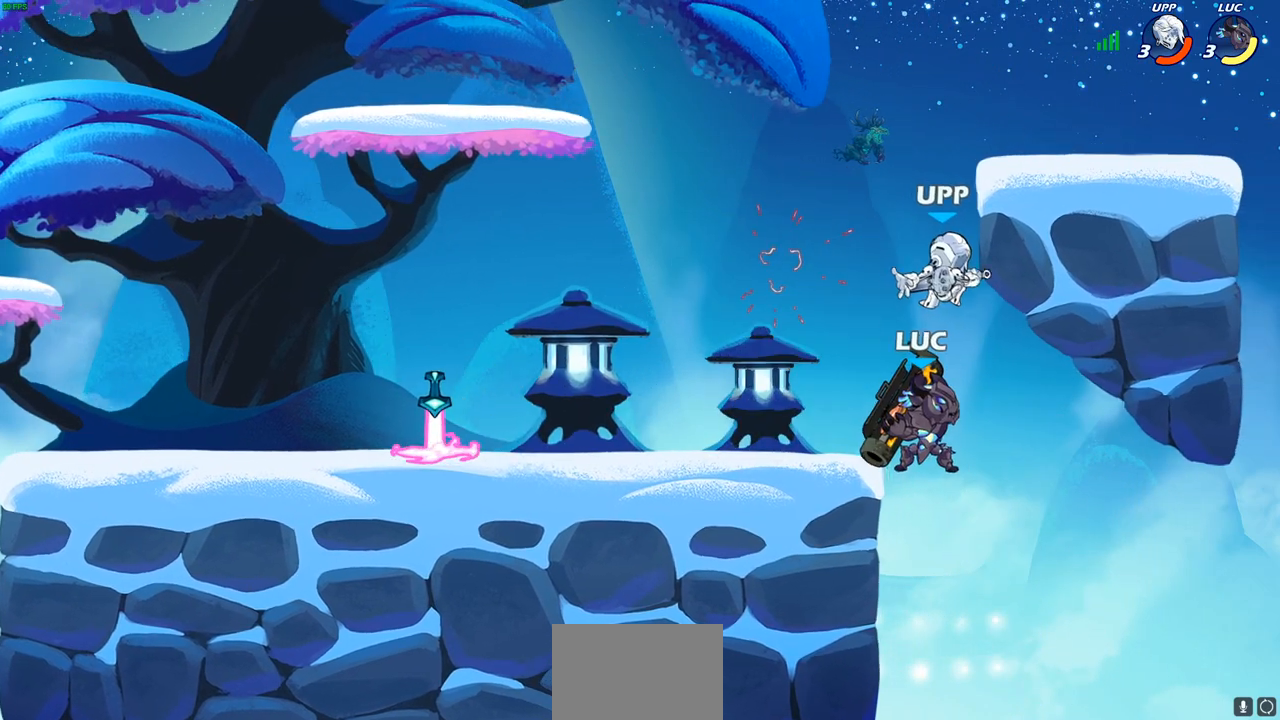
{"buttons": [], "left_stick": "center", "right_stick": "center", "events": [[17, "SQUARE", "down"], [33, "CROSS", "up"], [67, "SQUARE", "up"], [300, "left_stick", "up-left"], [400, "left_stick", "center"]]}
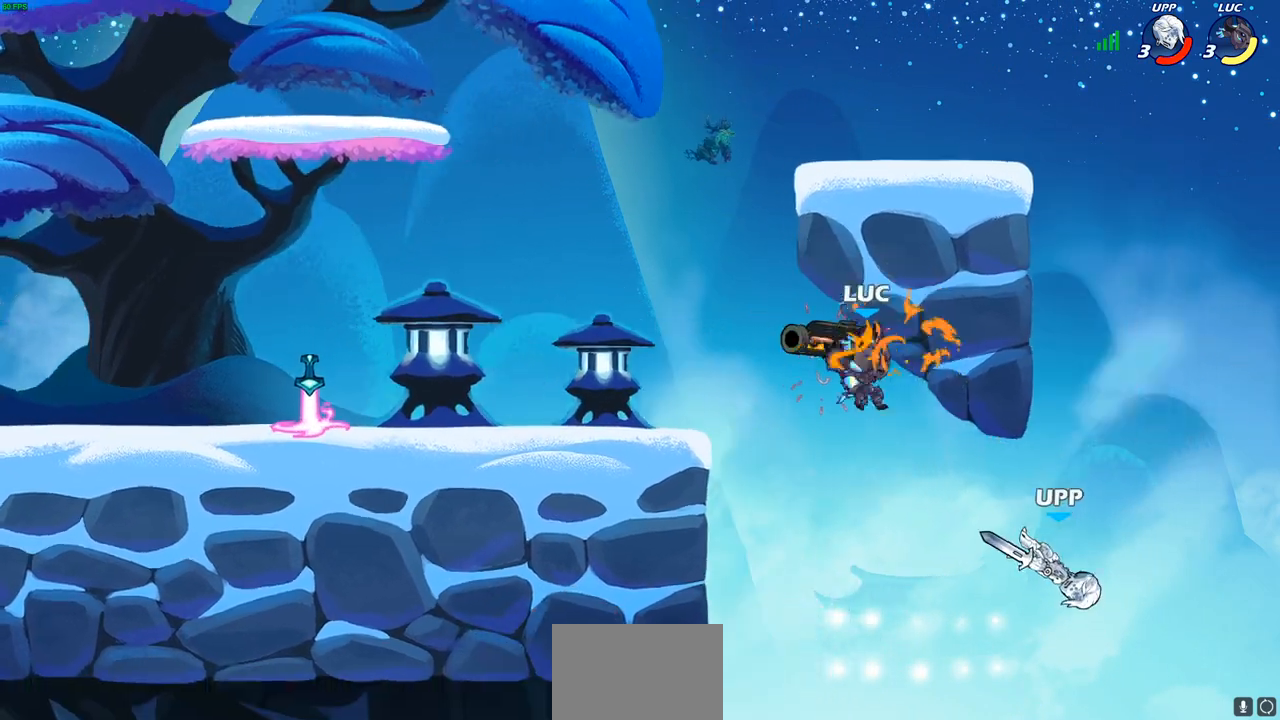
{"buttons": ["CROSS"], "left_stick": "up-right", "right_stick": "center", "events": [[50, "left_stick", "left"], [300, "left_stick", "up-right"], [483, "CROSS", "down"]]}
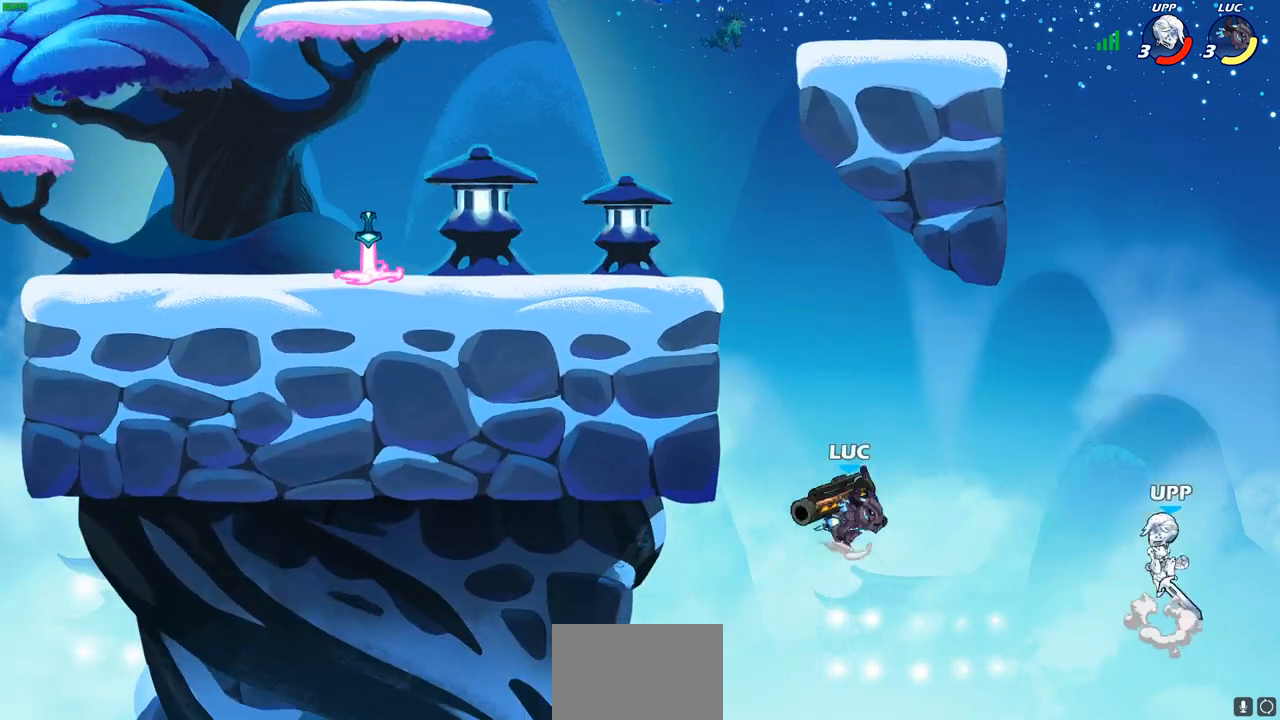
{"buttons": [], "left_stick": "center", "right_stick": "center", "events": [[200, "CROSS", "up"], [233, "left_stick", "down-right"], [250, "SQUARE", "down"], [333, "SQUARE", "up"], [350, "left_stick", "center"]]}
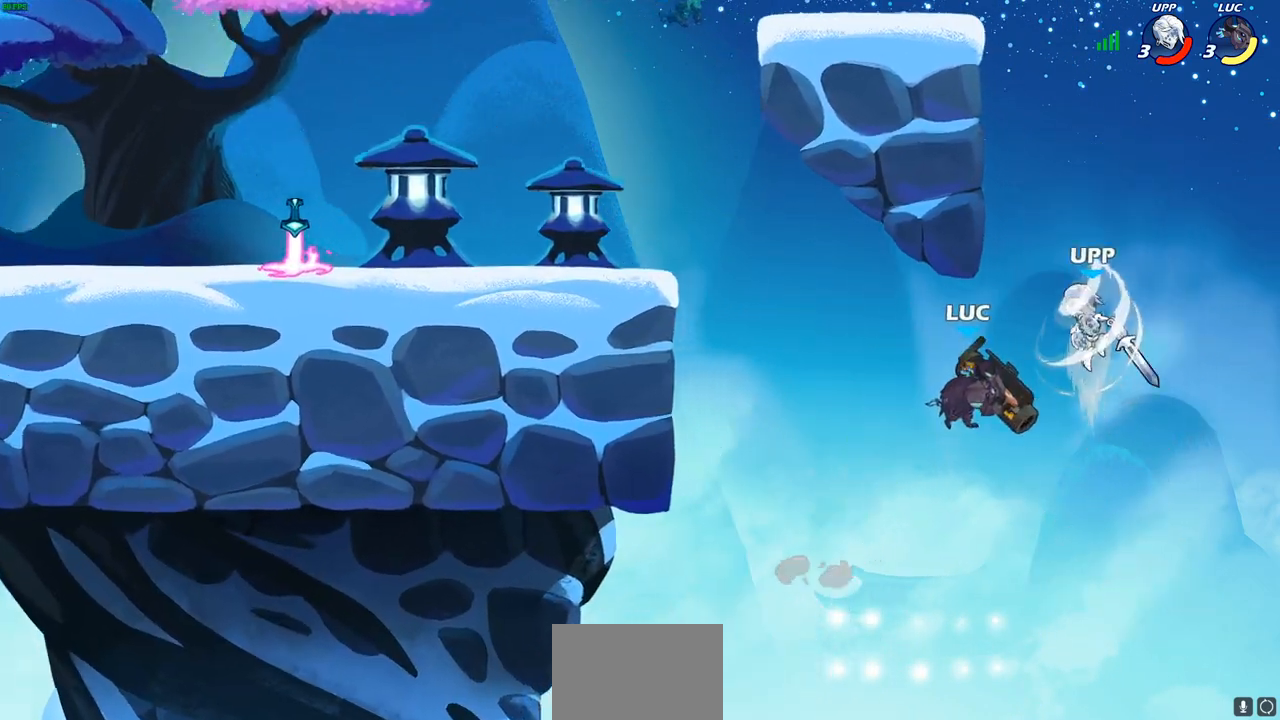
{"buttons": ["CROSS"], "left_stick": "up-left", "right_stick": "center", "events": [[217, "left_stick", "up-left"], [433, "CROSS", "down"]]}
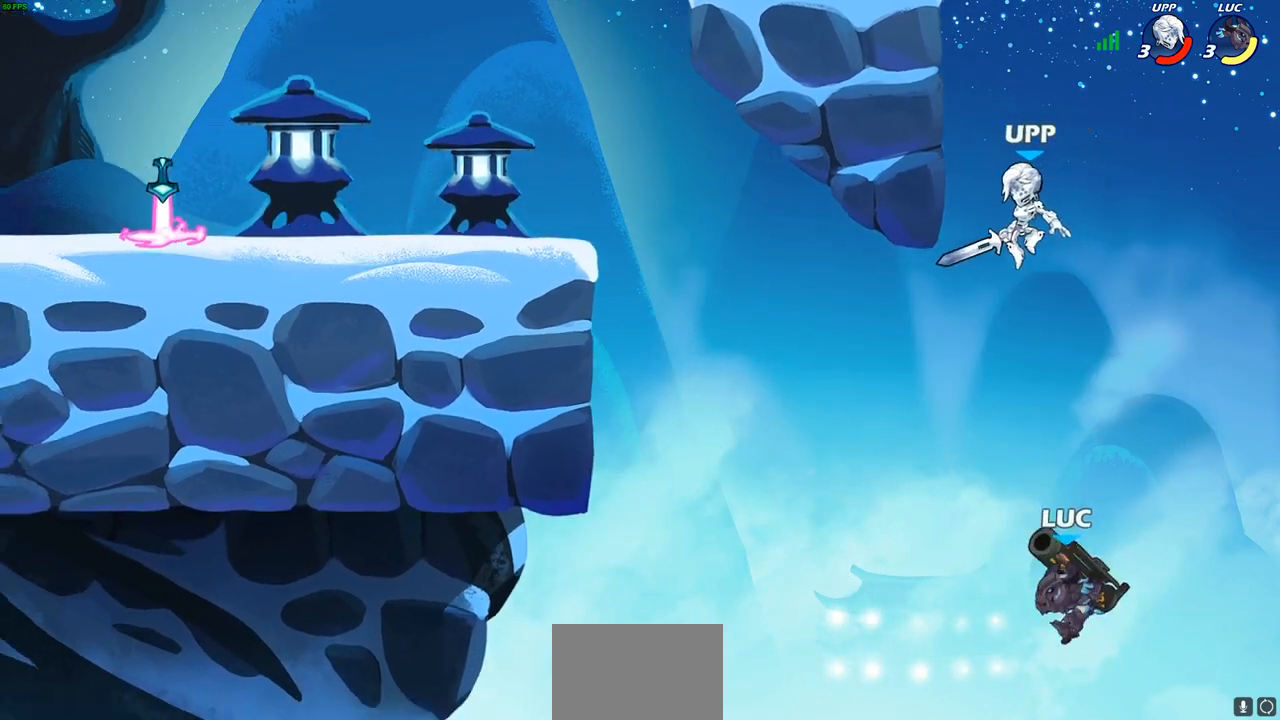
{"buttons": [], "left_stick": "up-left", "right_stick": "center", "events": [[100, "CROSS", "up"], [217, "R2", "down"], [467, "R2", "up"]]}
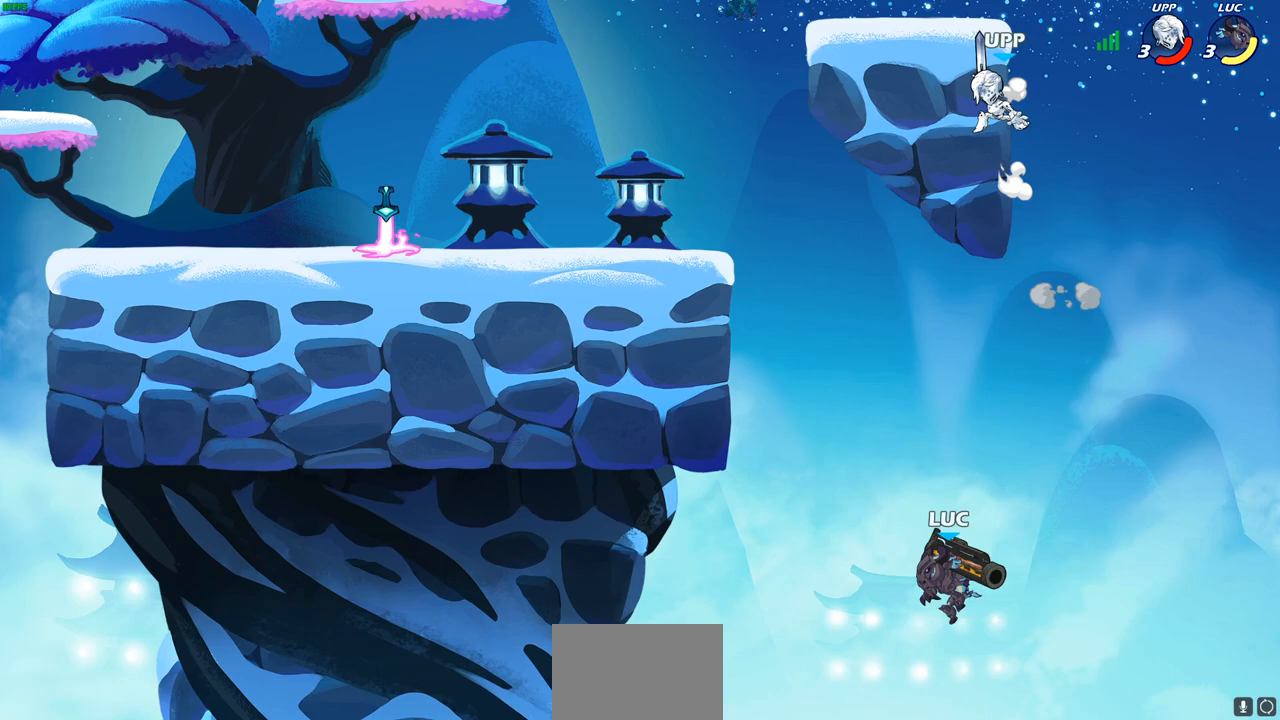
{"buttons": [], "left_stick": "up-left", "right_stick": "center", "events": [[33, "CIRCLE", "down"], [150, "CIRCLE", "up"]]}
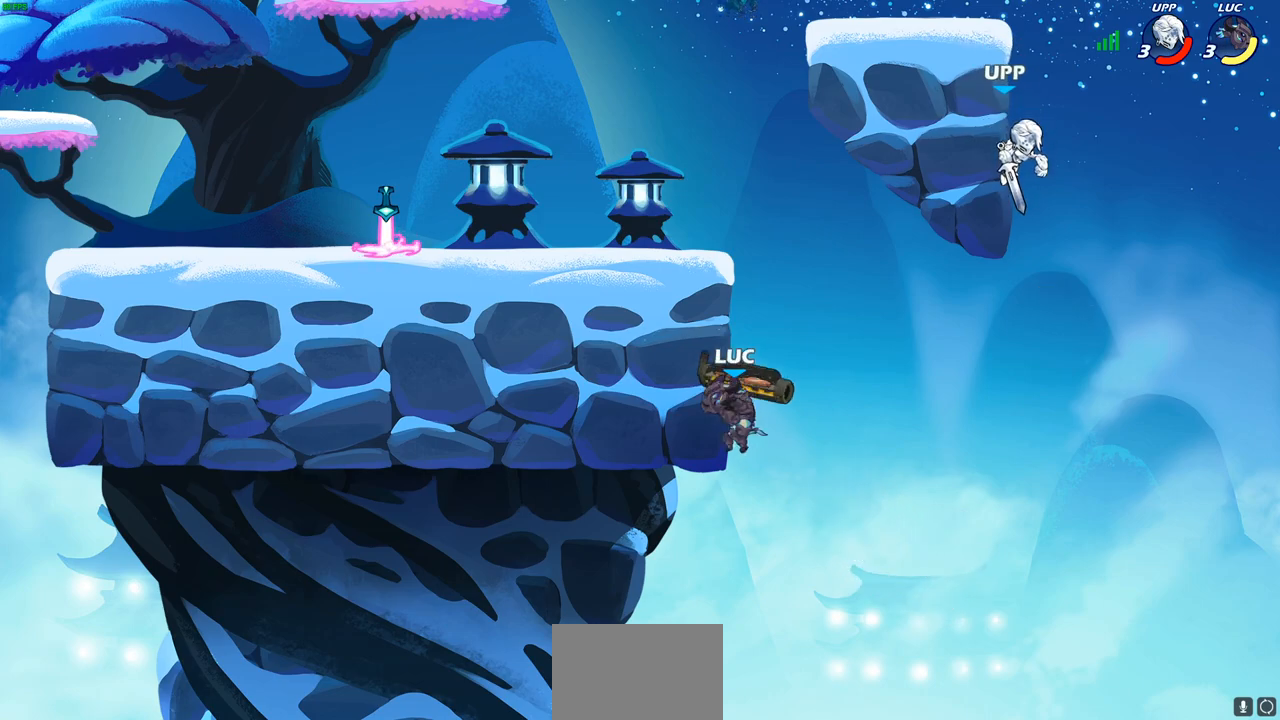
{"buttons": ["CROSS"], "left_stick": "up-left", "right_stick": "center", "events": [[183, "CROSS", "down"], [217, "left_stick", "up-right"], [300, "left_stick", "up-left"], [333, "CROSS", "up"], [400, "CROSS", "down"]]}
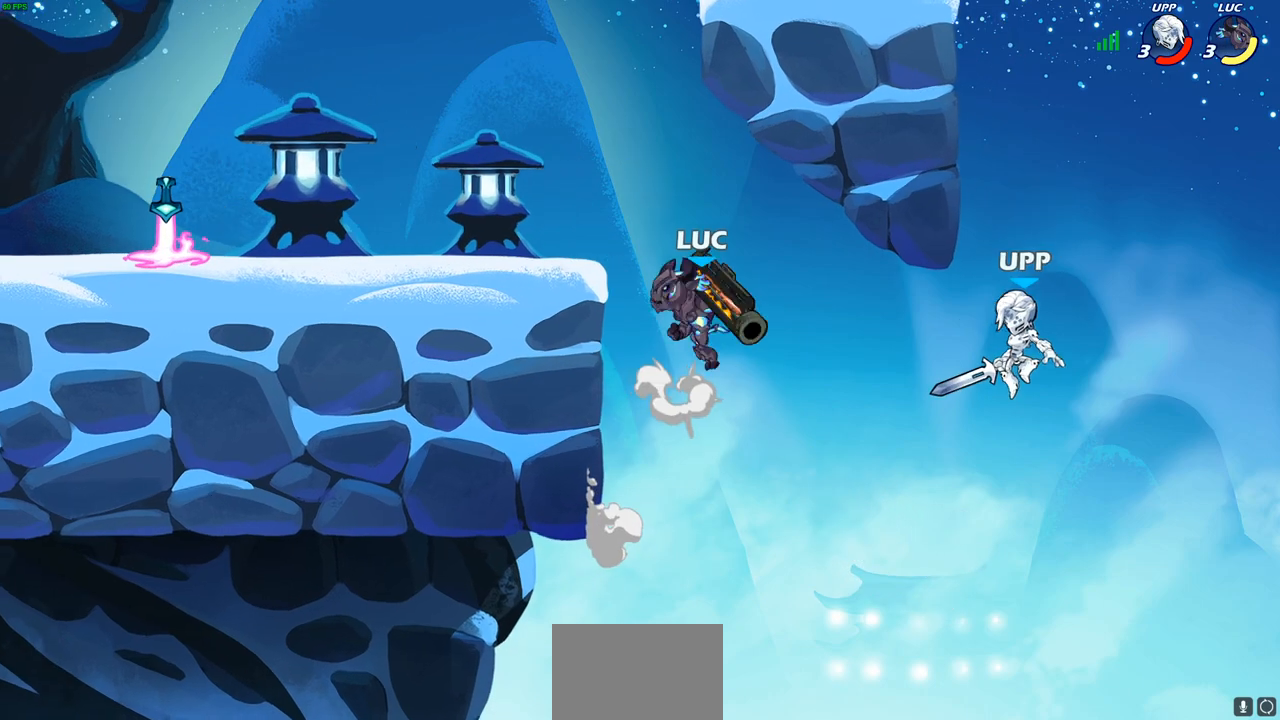
{"buttons": [], "left_stick": "up-left", "right_stick": "center", "events": [[17, "CIRCLE", "down"], [33, "CROSS", "up"], [100, "CIRCLE", "up"]]}
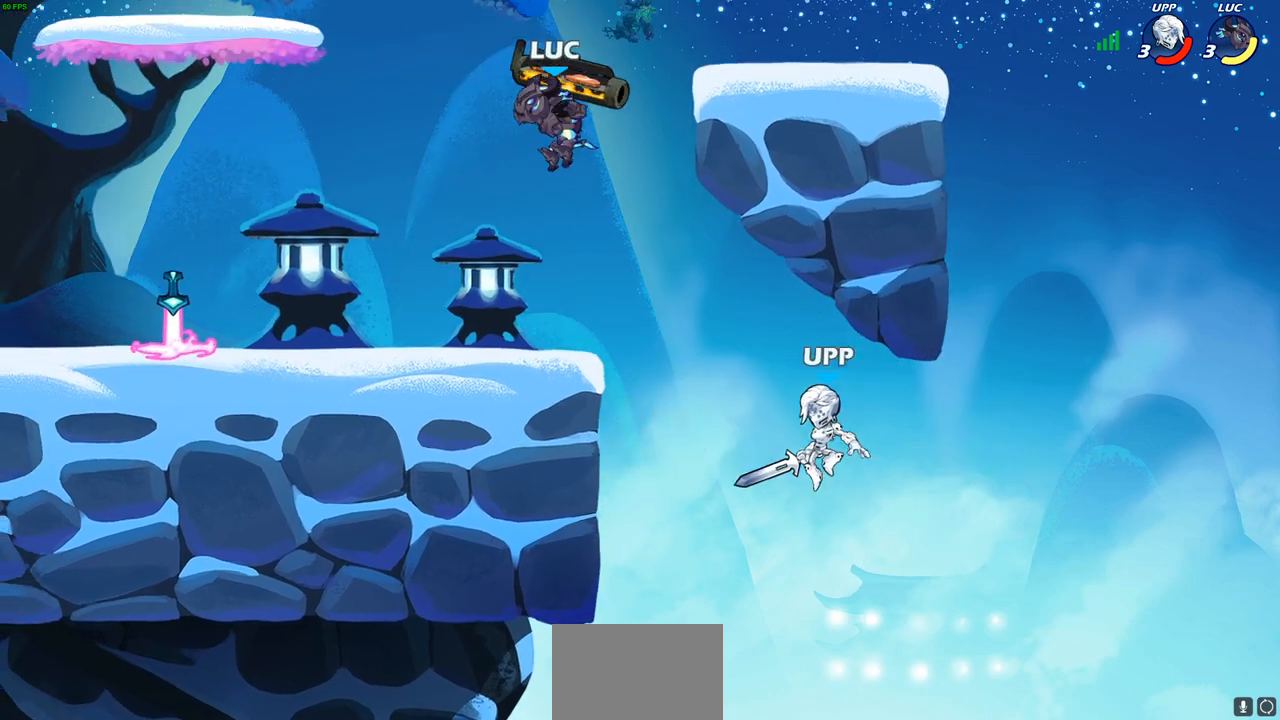
{"buttons": [], "left_stick": "center", "right_stick": "center", "events": [[50, "left_stick", "right"], [150, "left_stick", "down-right"], [200, "SQUARE", "down"], [250, "left_stick", "down"], [283, "SQUARE", "up"], [367, "left_stick", "center"]]}
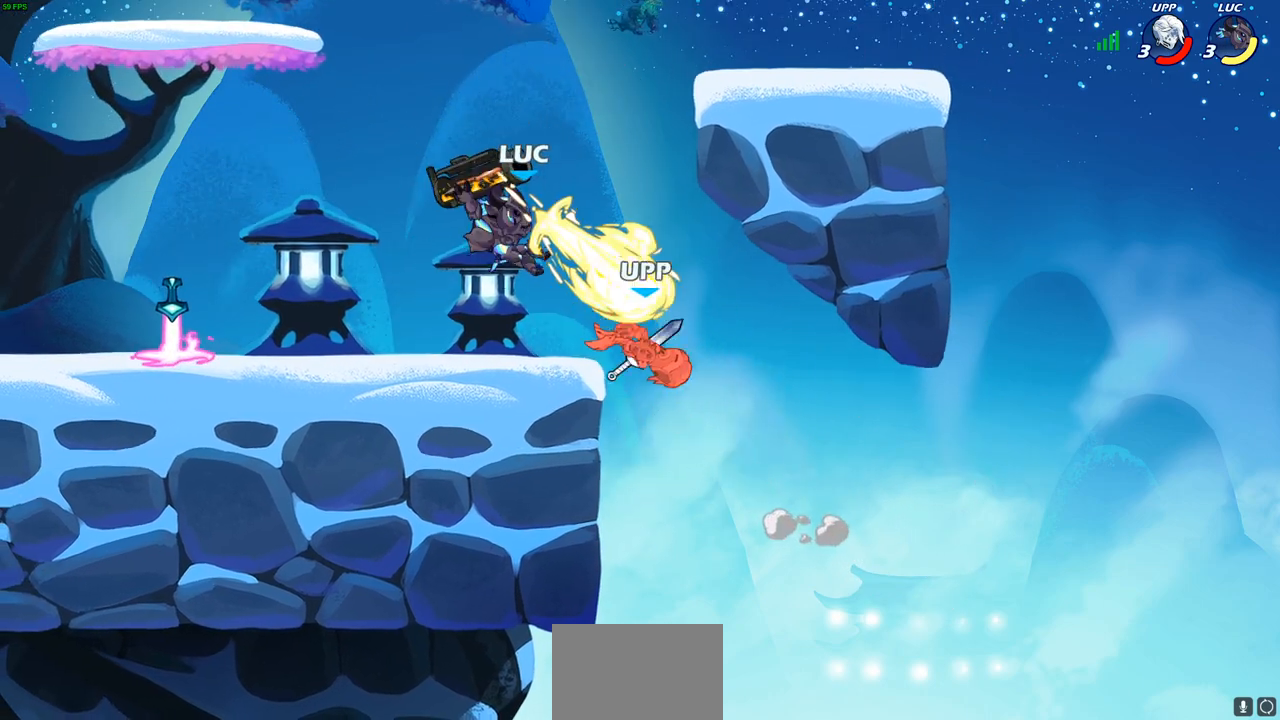
{"buttons": [], "left_stick": "center", "right_stick": "center", "events": []}
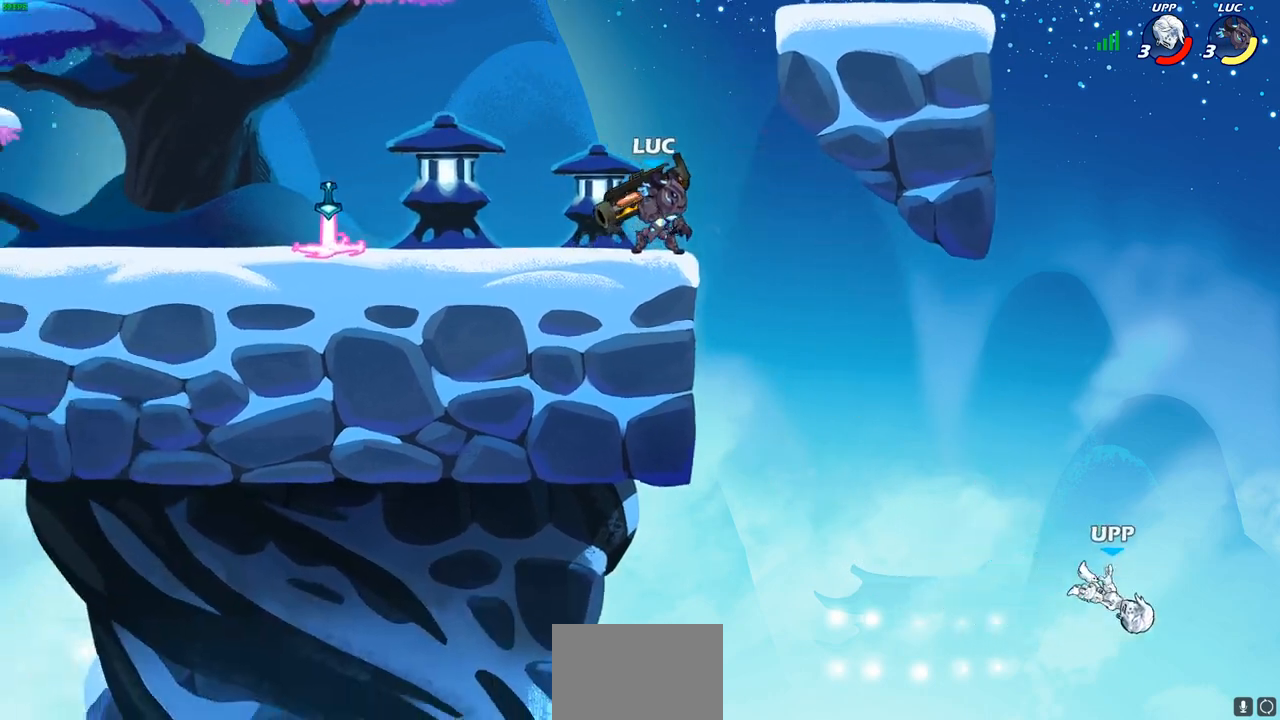
{"buttons": [], "left_stick": "center", "right_stick": "center", "events": []}
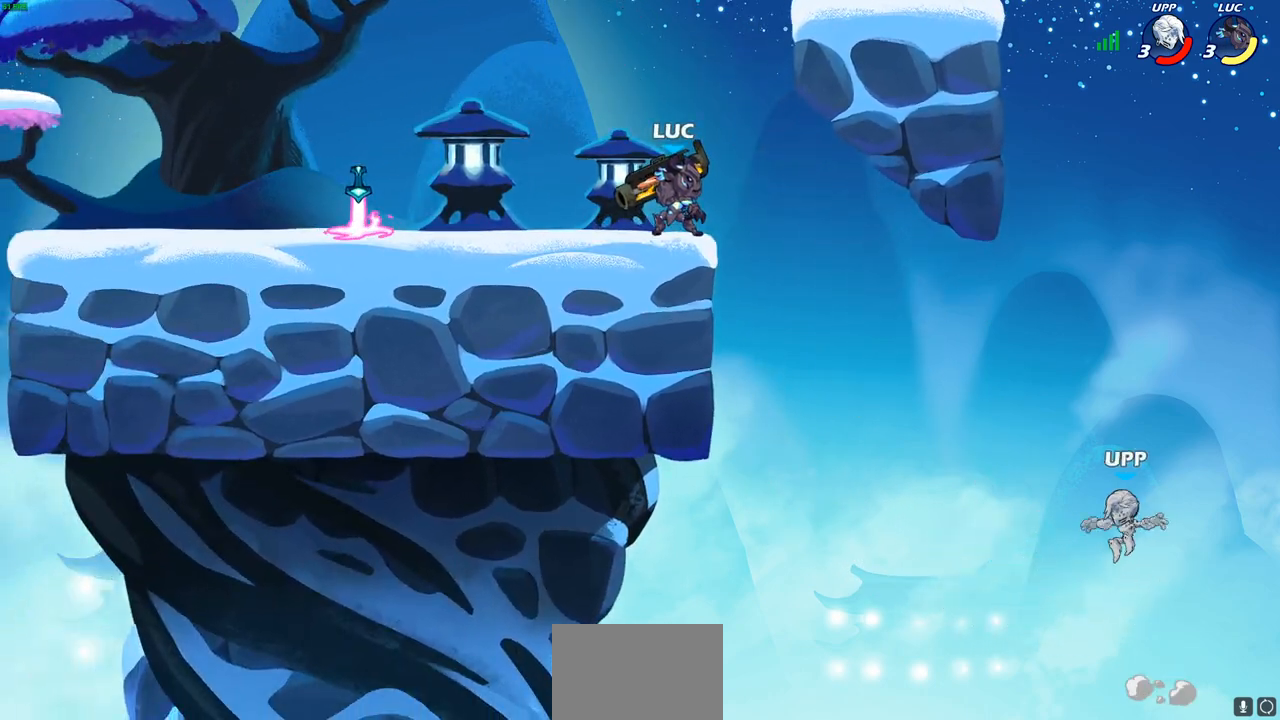
{"buttons": [], "left_stick": "down-right", "right_stick": "center", "events": [[150, "left_stick", "right"], [167, "CROSS", "down"], [267, "CROSS", "up"], [450, "left_stick", "down-right"]]}
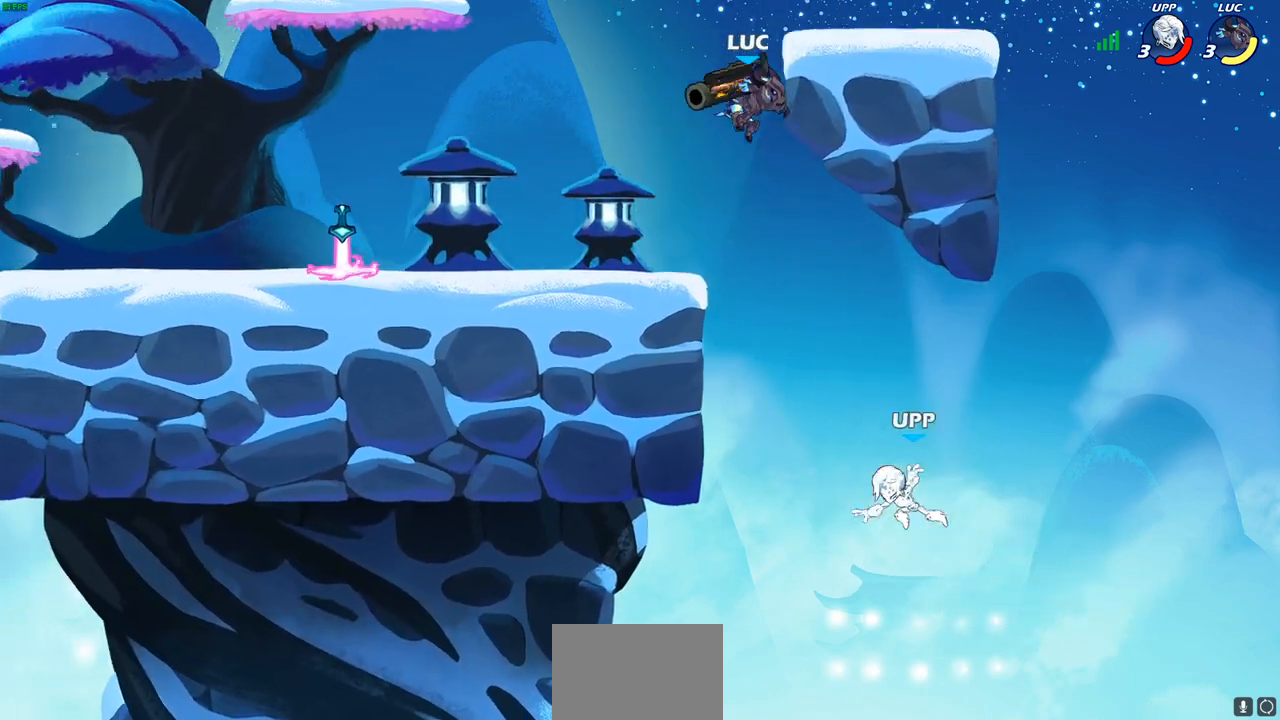
{"buttons": [], "left_stick": "down-left", "right_stick": "center", "events": [[200, "left_stick", "down-left"], [300, "SQUARE", "down"], [450, "SQUARE", "up"]]}
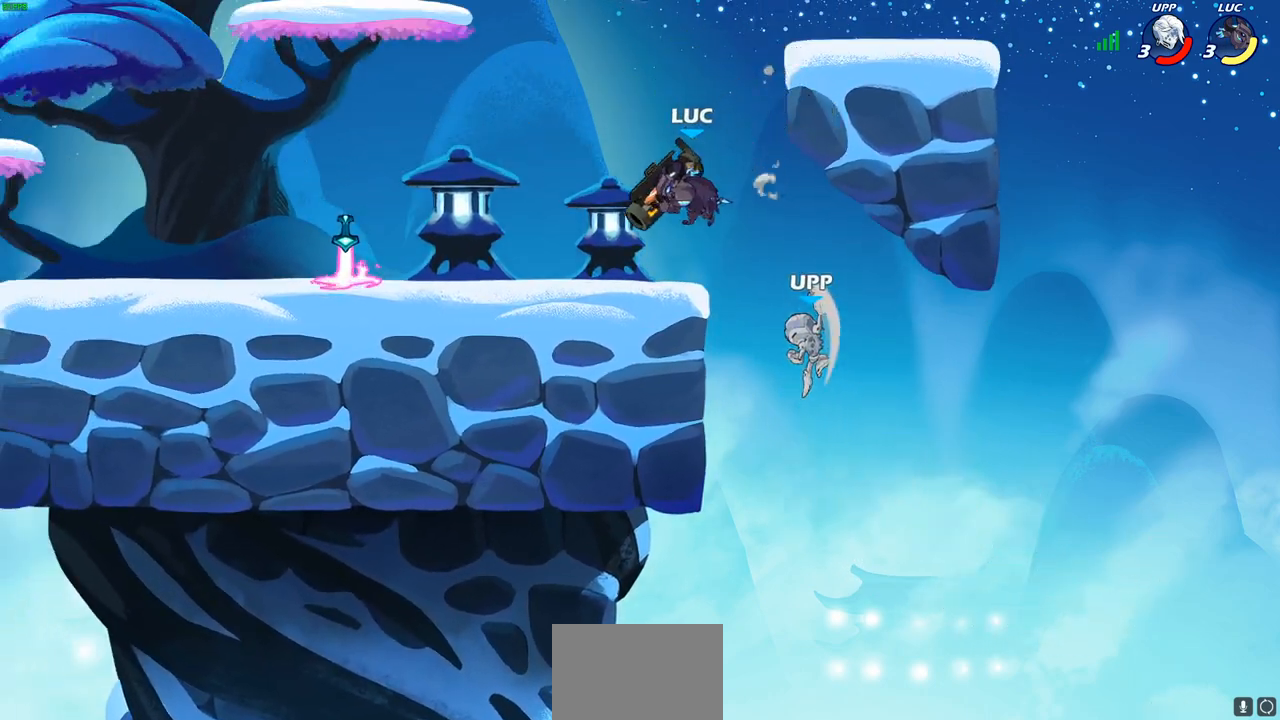
{"buttons": [], "left_stick": "center", "right_stick": "center", "events": [[100, "left_stick", "center"], [367, "left_stick", "right"], [483, "left_stick", "center"]]}